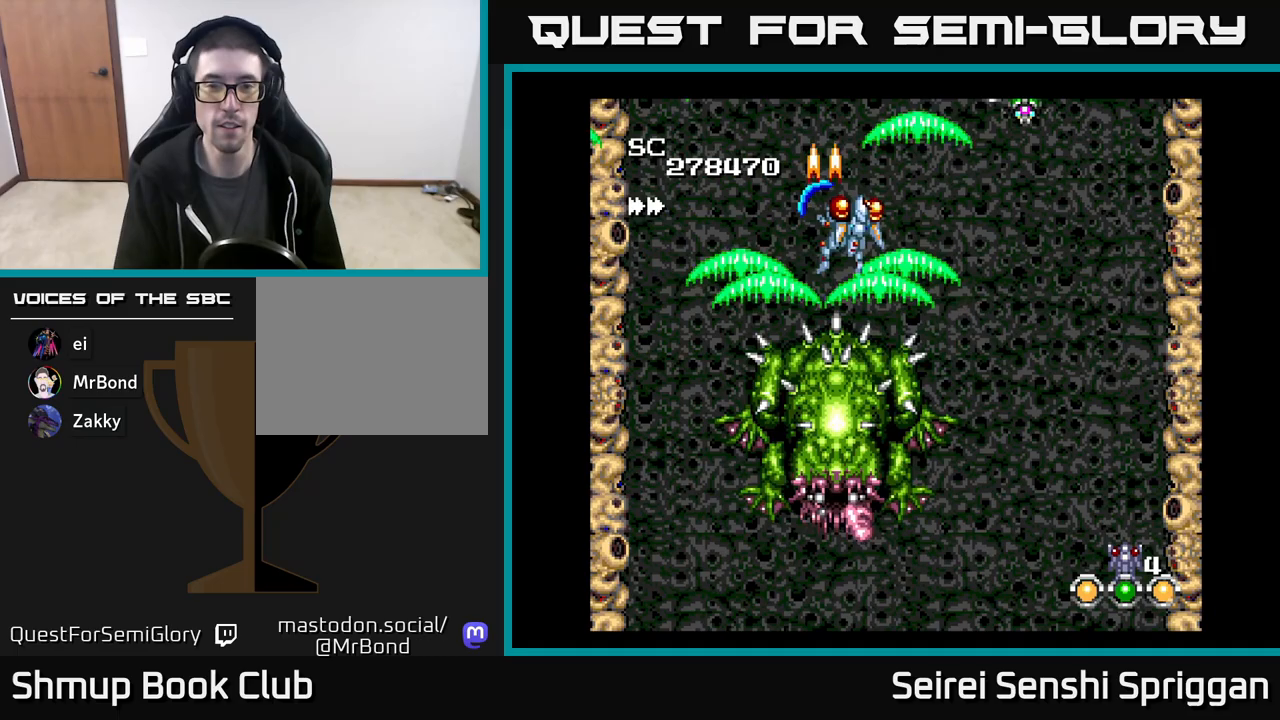
Gameplay with a controller (Xbox layout); each line is a JSON object with the inputs held at the frame after it. "events" lists button and stick changes between this image and that frame as [ms after this image, input, new state], when the widget could be followed in between. Not read: left_stick right_stick.
{"buttons": ["X"], "events": [[200, "DPAD_DOWN", "down"], [367, "DPAD_DOWN", "up"], [417, "DPAD_RIGHT", "up"]]}
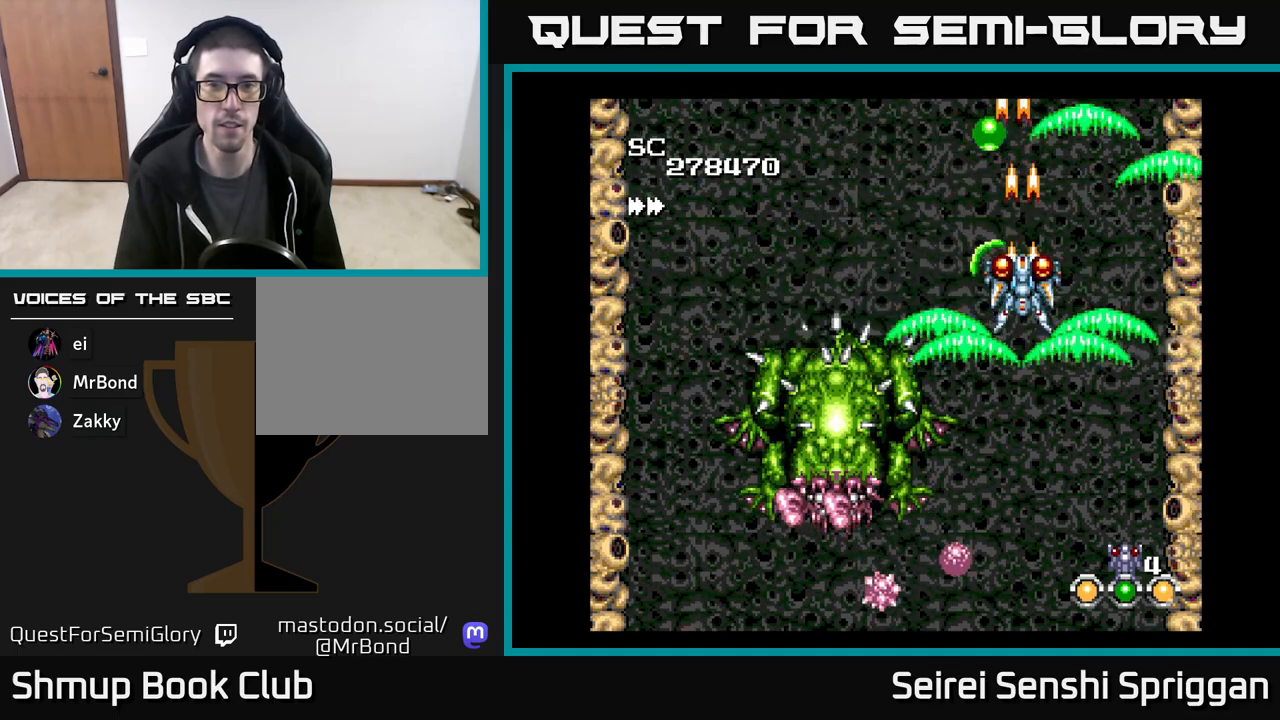
{"buttons": ["X", "DPAD_UP", "DPAD_LEFT"], "events": [[267, "DPAD_DOWN", "down"], [333, "DPAD_DOWN", "up"], [467, "DPAD_LEFT", "down"], [500, "DPAD_UP", "down"]]}
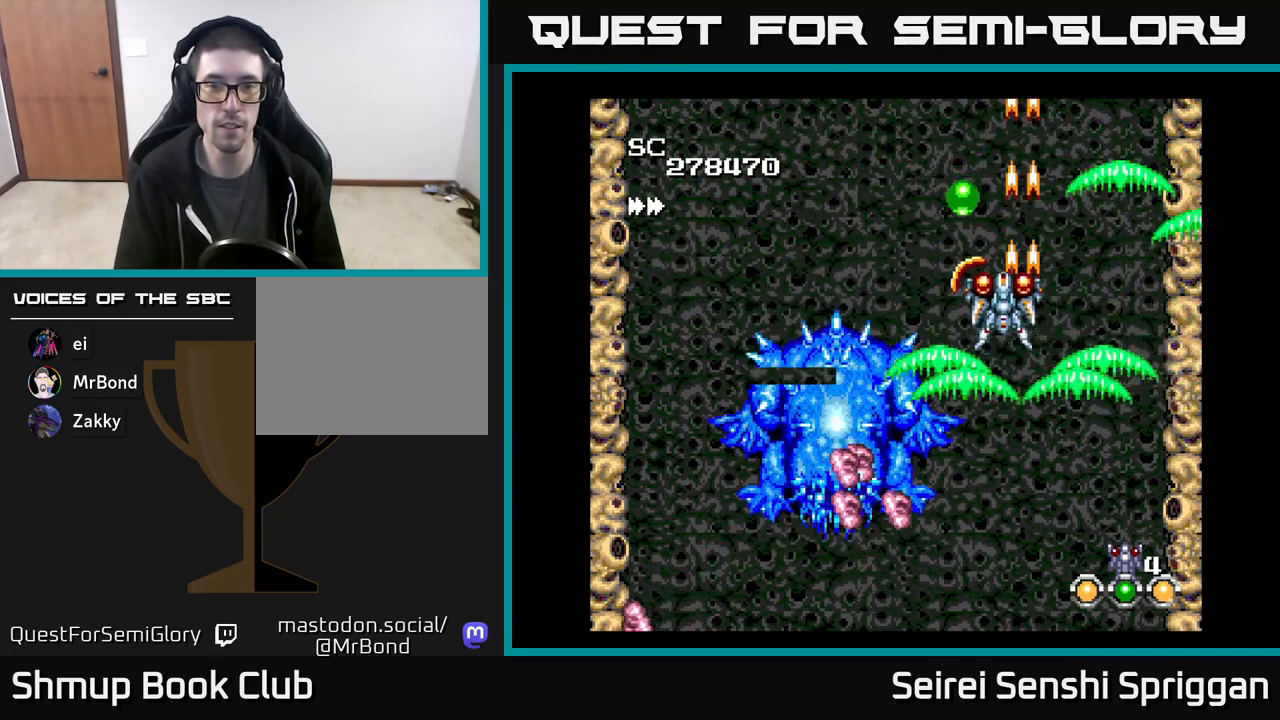
{"buttons": ["X", "DPAD_DOWN"], "events": [[167, "DPAD_LEFT", "up"], [283, "DPAD_UP", "up"], [317, "DPAD_RIGHT", "down"], [333, "DPAD_DOWN", "down"], [367, "DPAD_RIGHT", "up"]]}
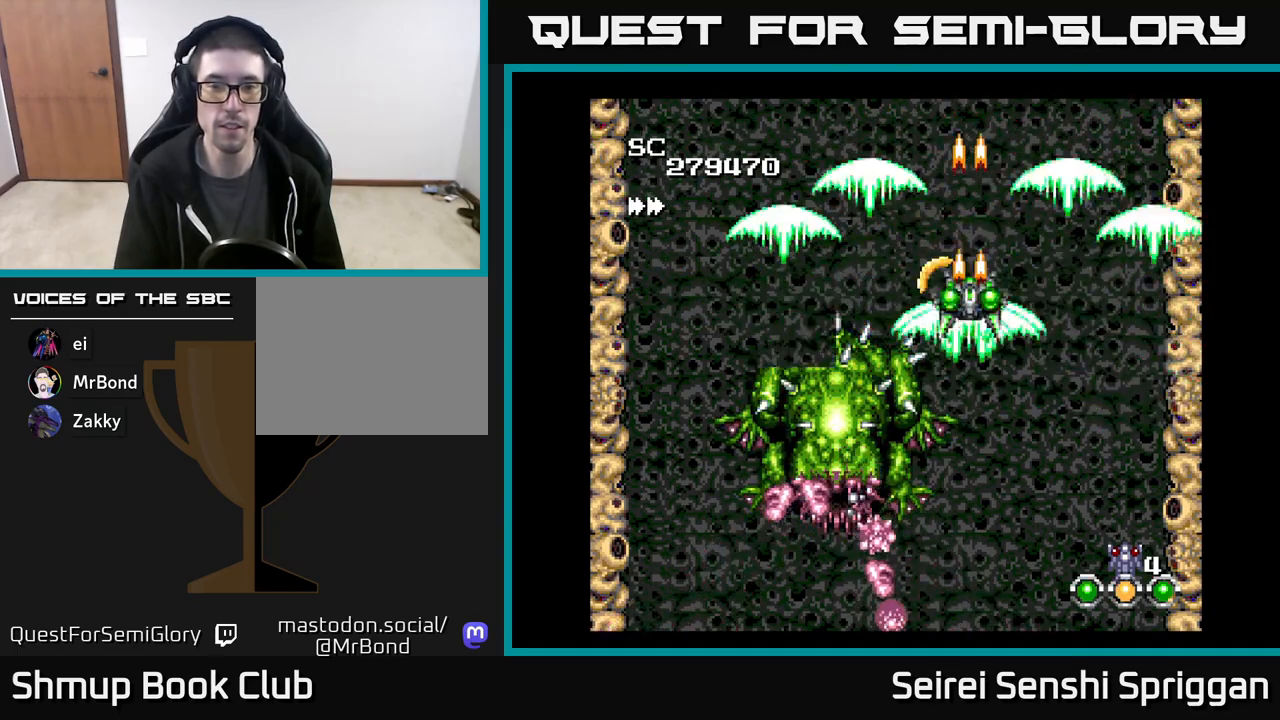
{"buttons": ["X", "DPAD_RIGHT"], "events": [[50, "DPAD_DOWN", "up"], [500, "DPAD_RIGHT", "down"]]}
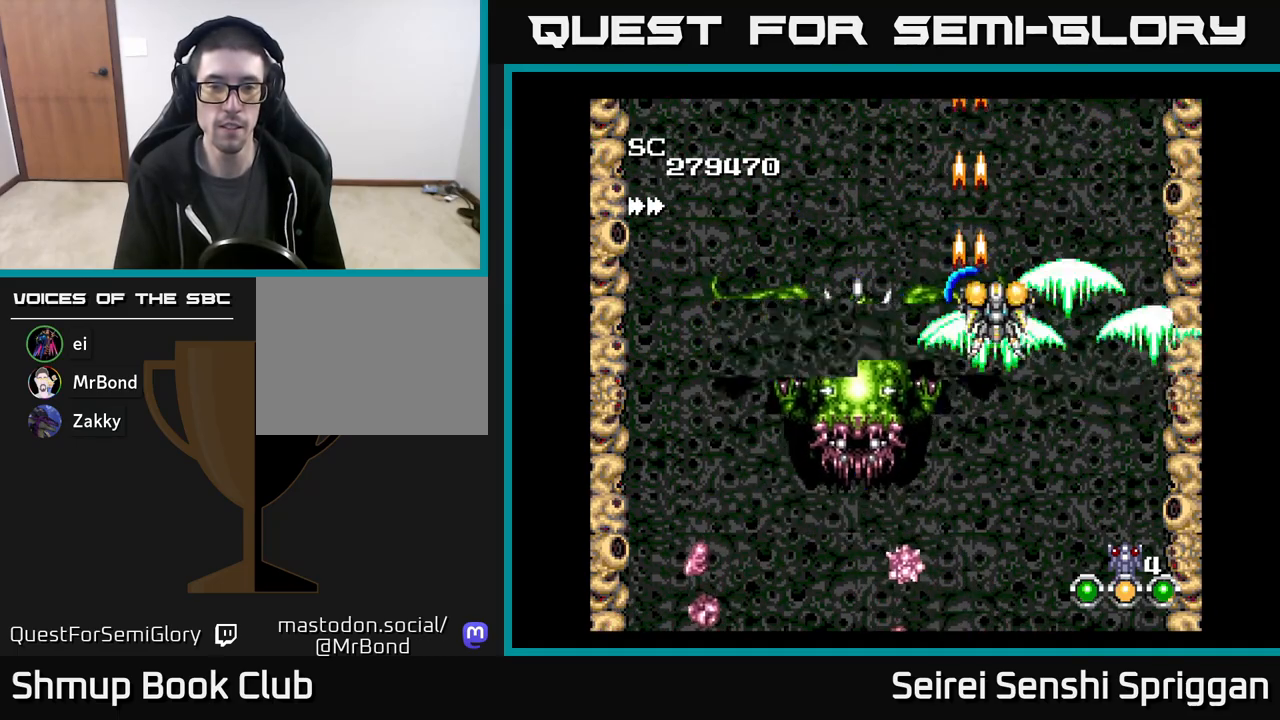
{"buttons": ["X"], "events": [[283, "DPAD_RIGHT", "up"], [300, "DPAD_LEFT", "down"], [433, "DPAD_LEFT", "up"]]}
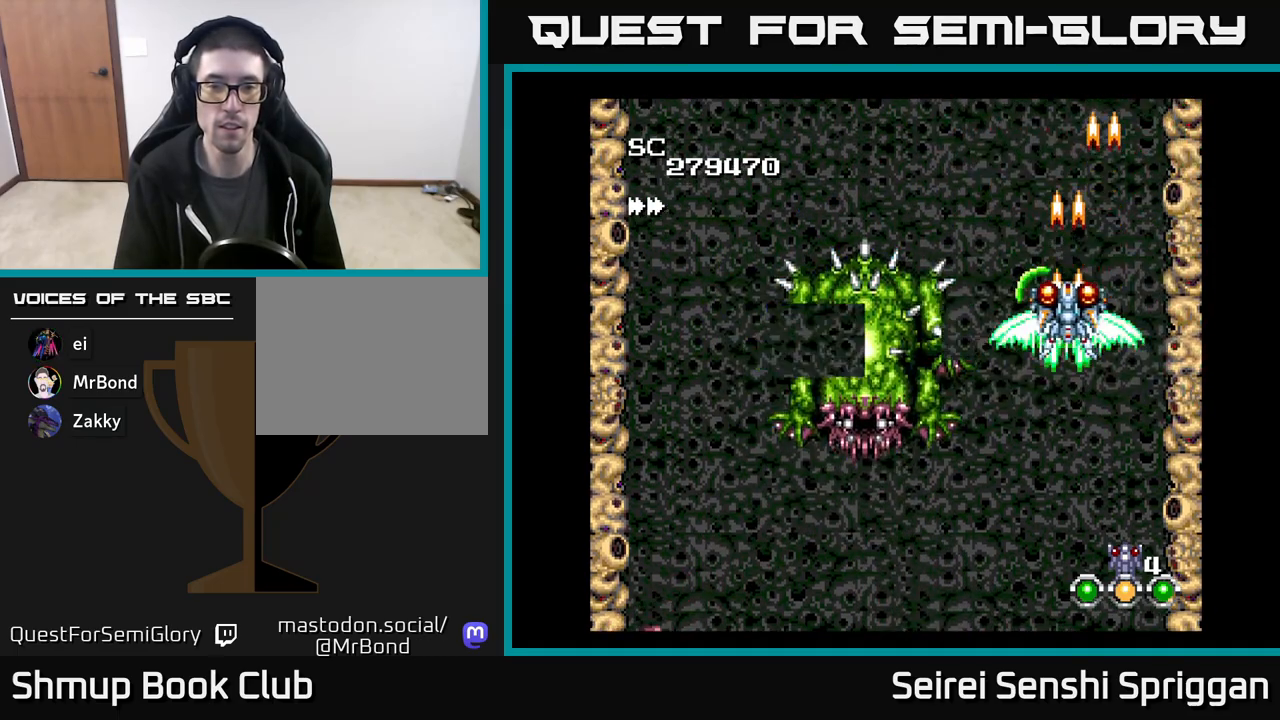
{"buttons": ["X", "DPAD_DOWN"], "events": [[450, "DPAD_DOWN", "down"]]}
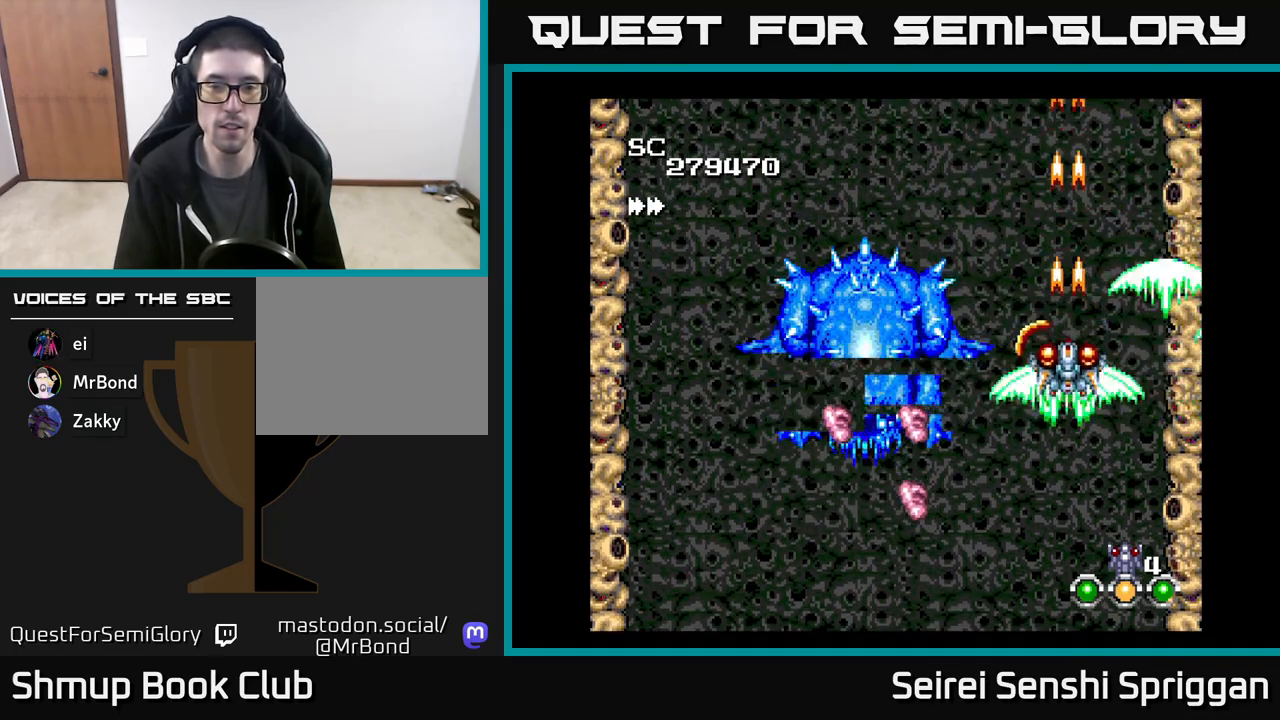
{"buttons": ["X"], "events": [[300, "DPAD_DOWN", "up"]]}
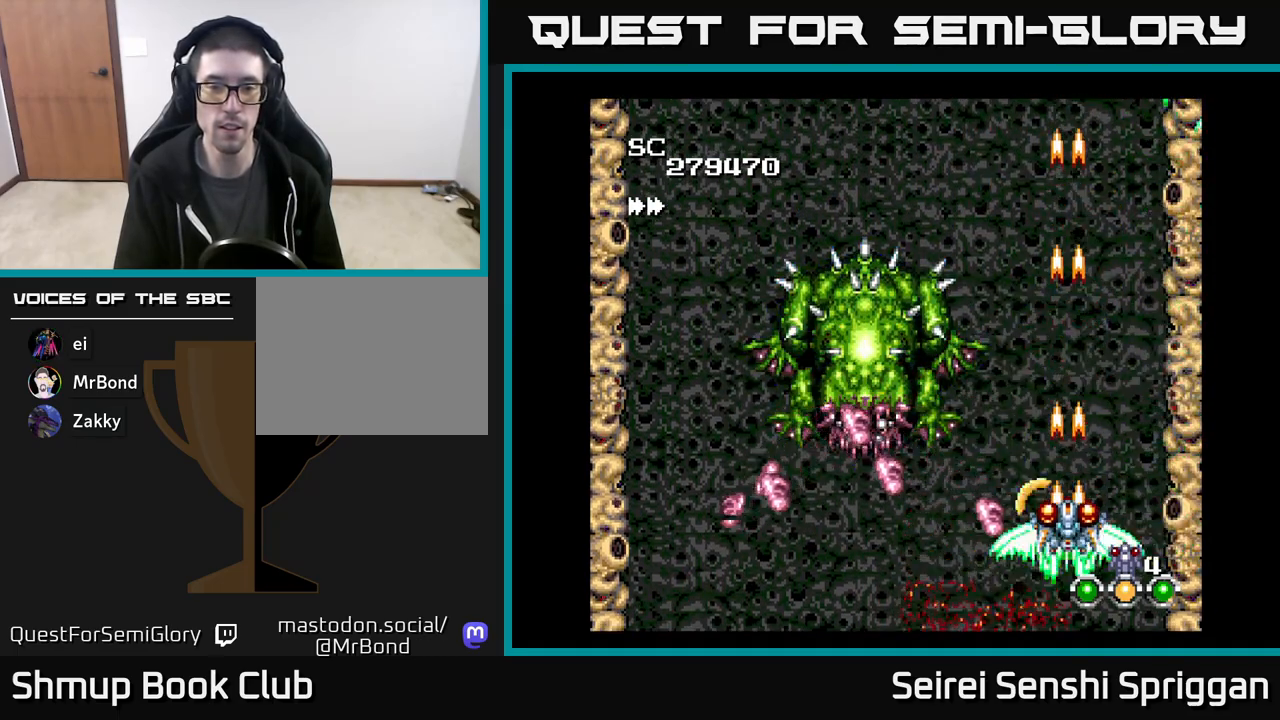
{"buttons": ["X", "DPAD_UP"], "events": [[67, "DPAD_RIGHT", "down"], [83, "DPAD_UP", "down"], [200, "DPAD_RIGHT", "up"], [267, "DPAD_LEFT", "down"], [283, "DPAD_UP", "up"], [433, "DPAD_UP", "down"], [450, "DPAD_LEFT", "up"]]}
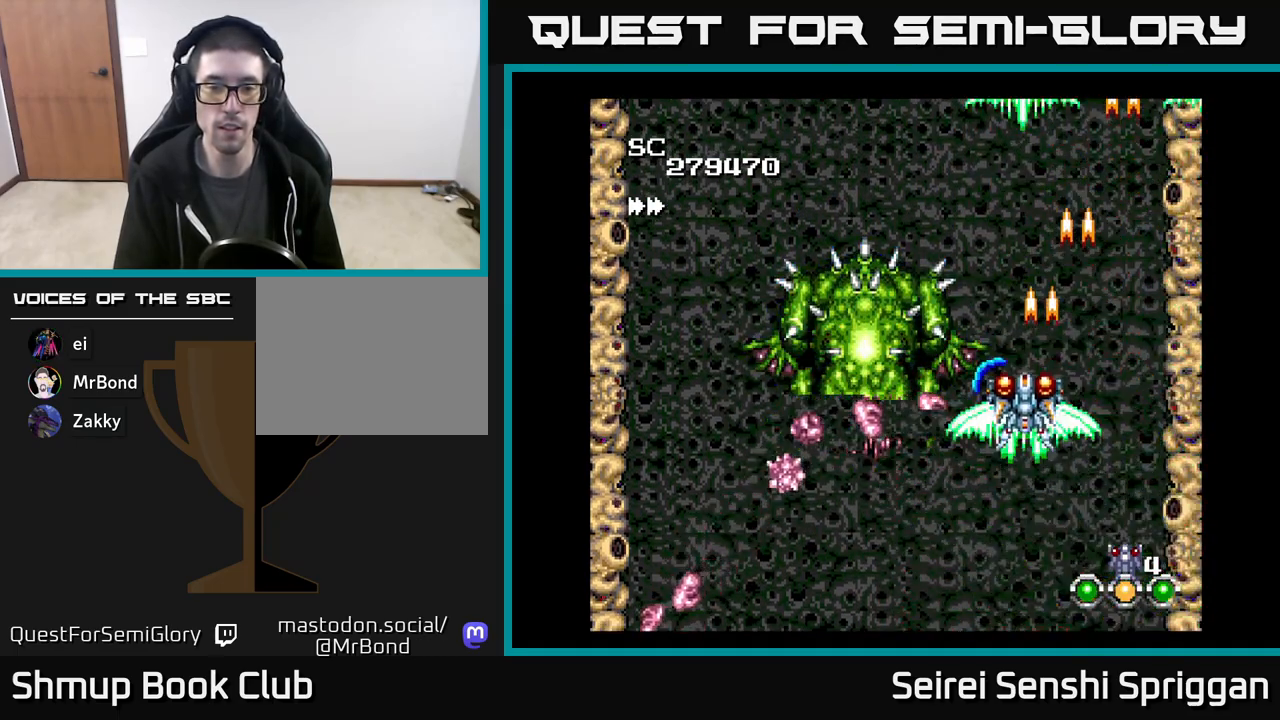
{"buttons": ["X"], "events": [[83, "DPAD_UP", "up"], [133, "DPAD_RIGHT", "down"], [200, "DPAD_RIGHT", "up"], [200, "DPAD_UP", "down"], [400, "DPAD_UP", "up"]]}
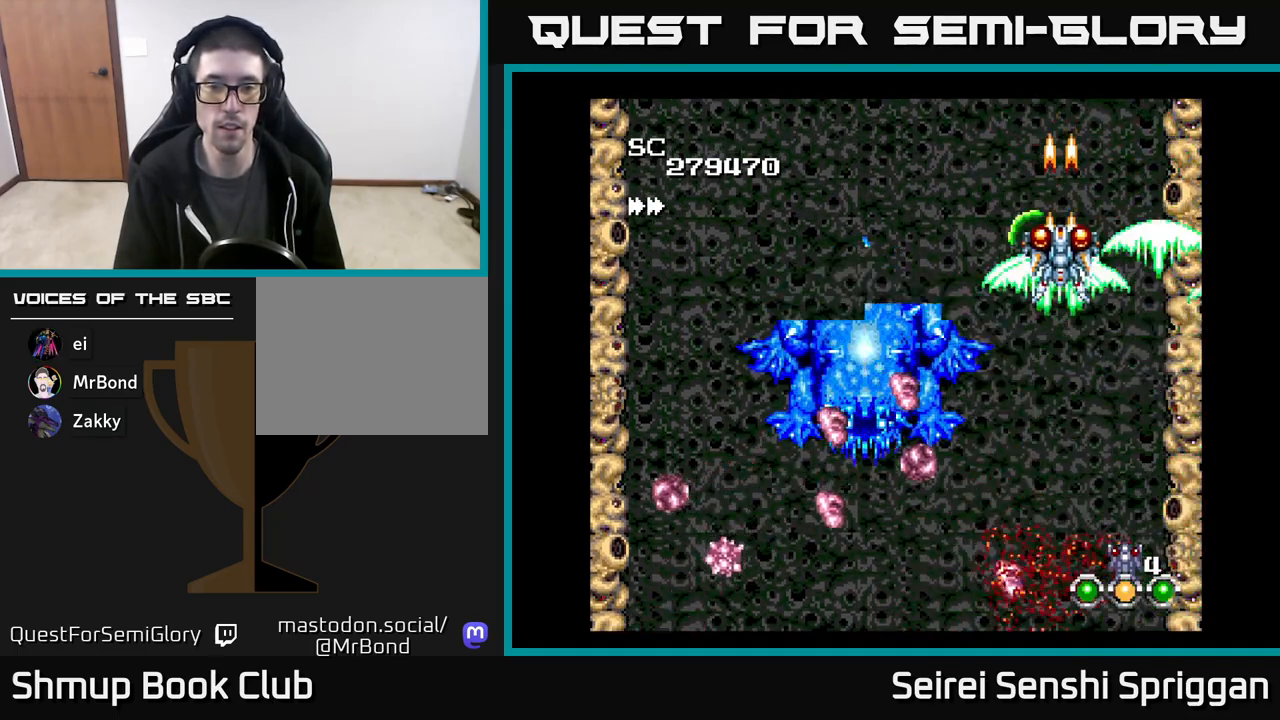
{"buttons": ["X", "DPAD_DOWN", "DPAD_RIGHT"], "events": [[433, "DPAD_RIGHT", "down"], [467, "DPAD_DOWN", "down"]]}
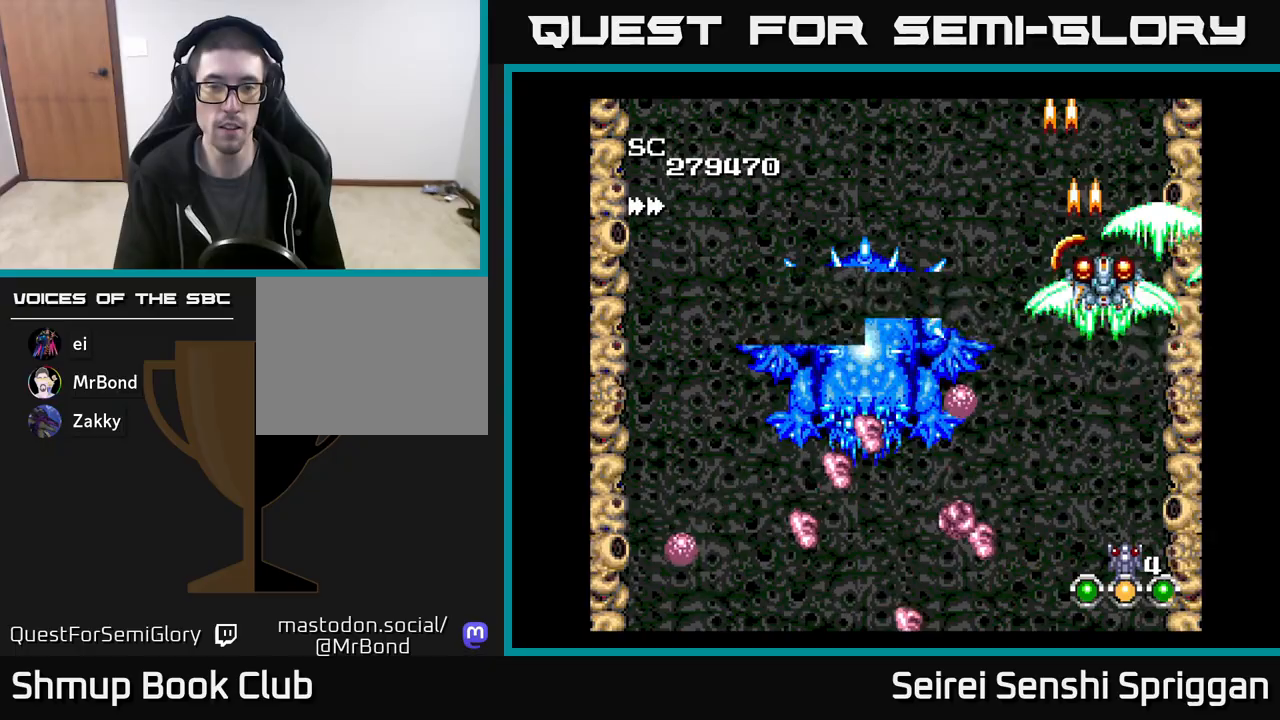
{"buttons": ["X", "DPAD_DOWN"], "events": [[100, "DPAD_RIGHT", "up"], [133, "DPAD_DOWN", "up"], [333, "DPAD_DOWN", "down"], [367, "DPAD_RIGHT", "down"], [467, "DPAD_RIGHT", "up"]]}
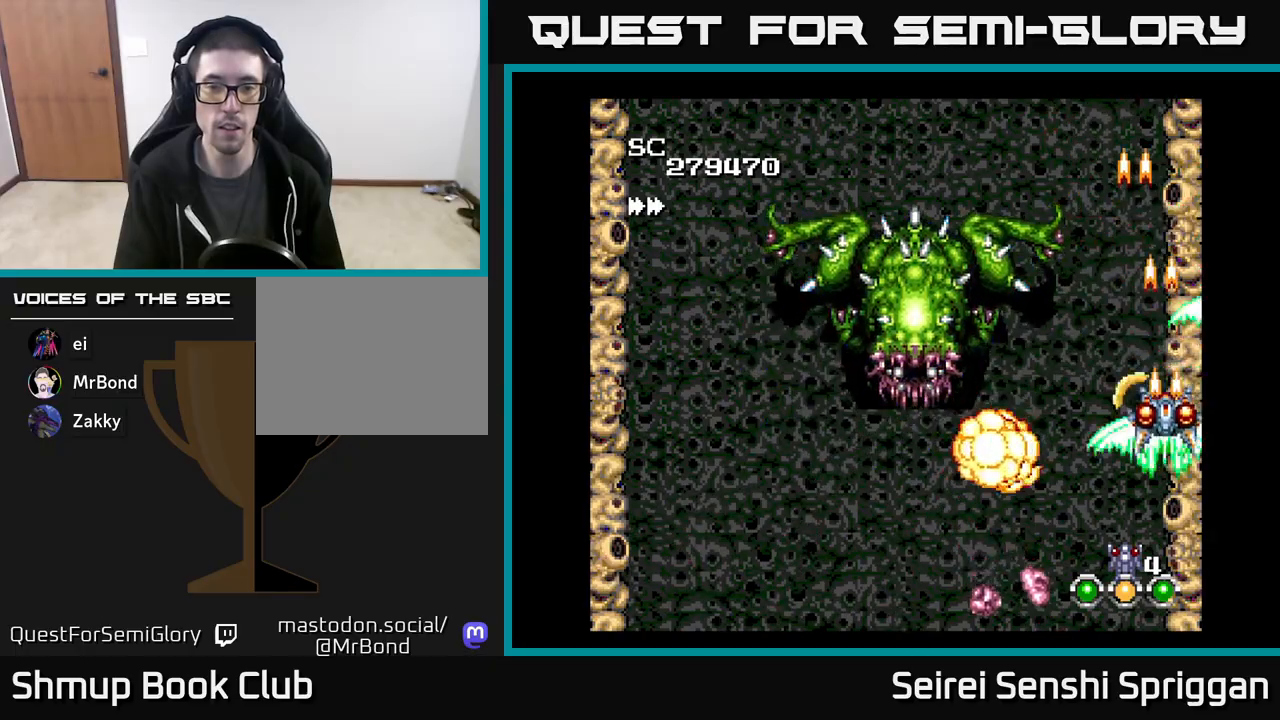
{"buttons": ["X", "DPAD_DOWN", "DPAD_LEFT"], "events": [[133, "DPAD_DOWN", "up"], [133, "DPAD_LEFT", "down"], [300, "DPAD_DOWN", "down"]]}
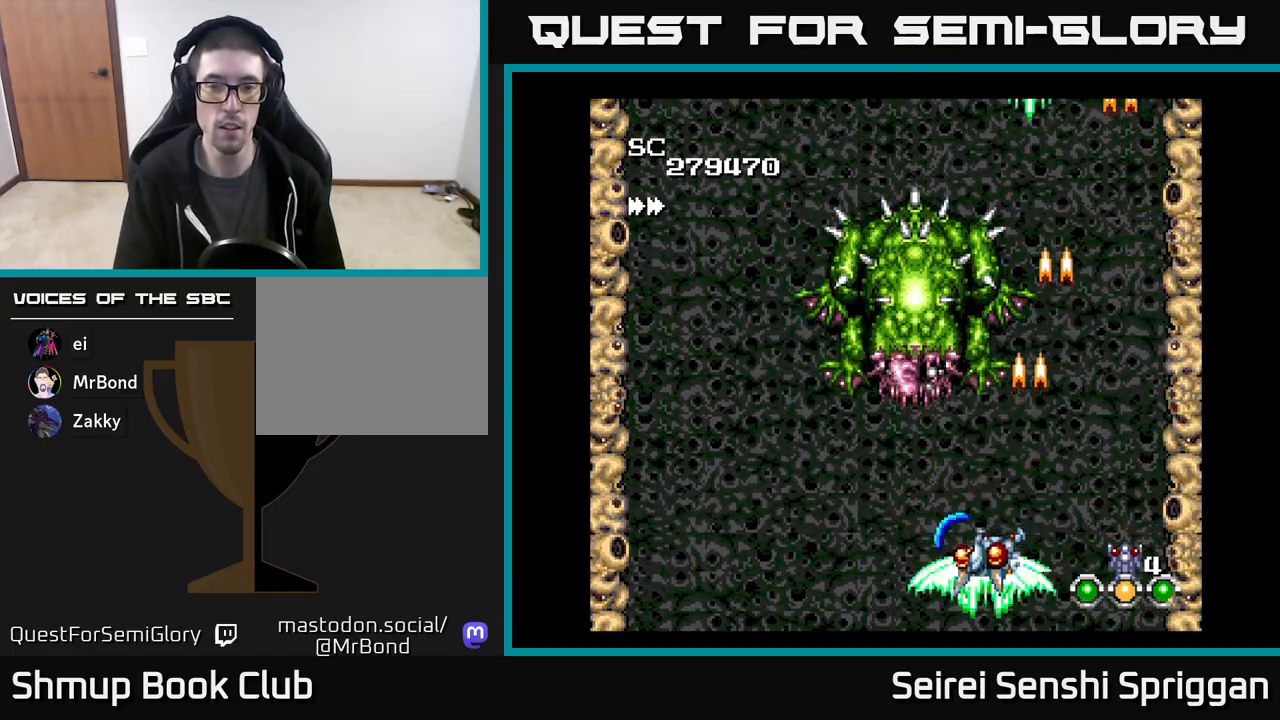
{"buttons": ["X"], "events": [[50, "DPAD_DOWN", "up"], [133, "DPAD_DOWN", "down"], [167, "DPAD_LEFT", "up"], [267, "DPAD_DOWN", "up"]]}
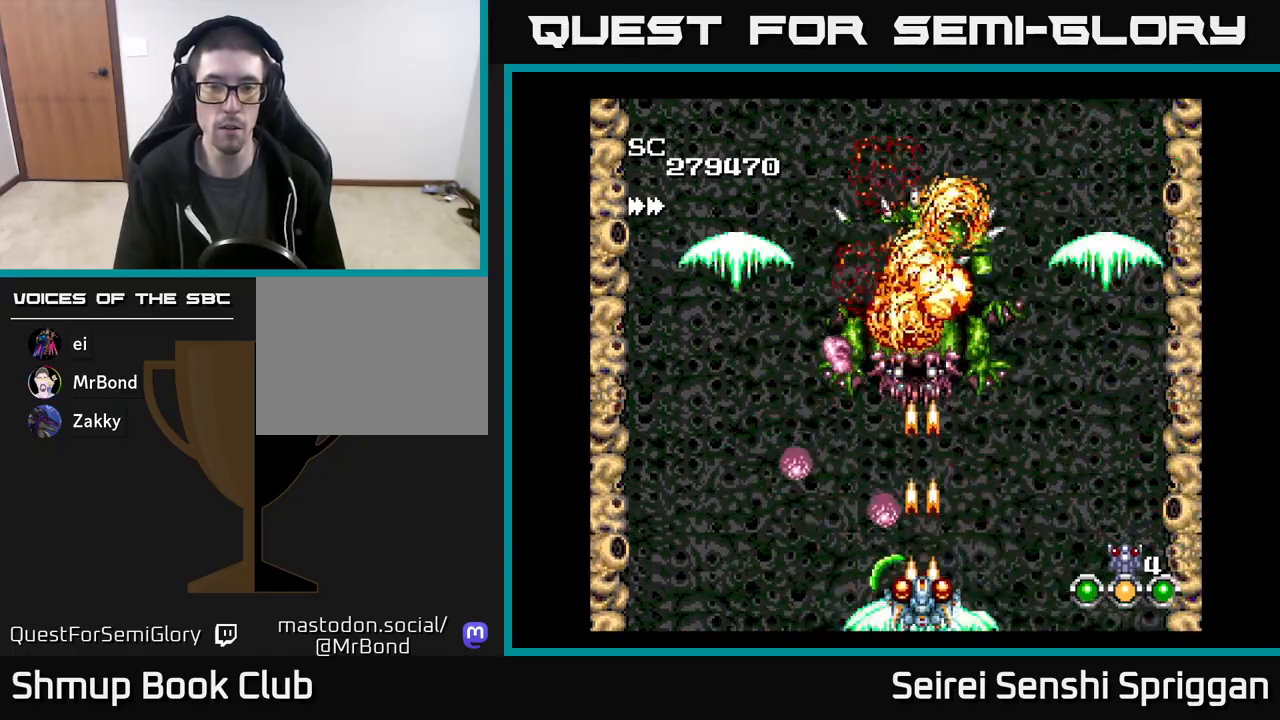
{"buttons": ["X"], "events": [[283, "DPAD_UP", "down"], [400, "DPAD_UP", "up"]]}
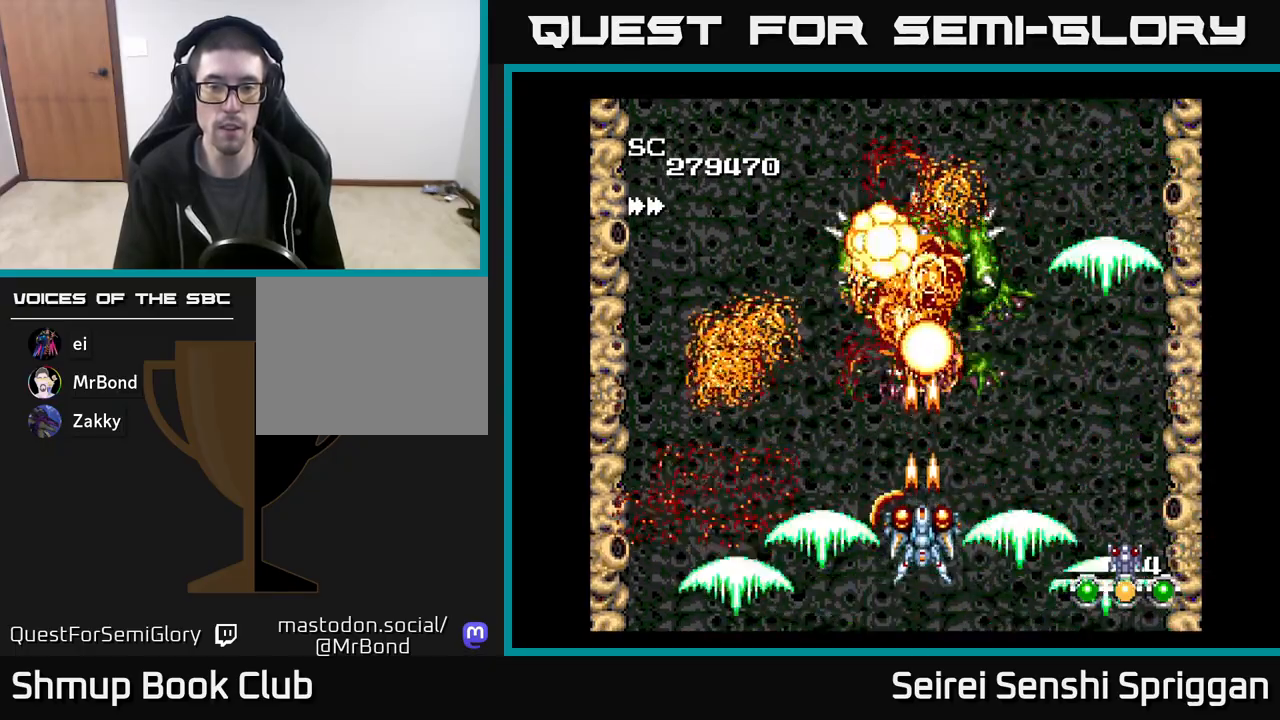
{"buttons": ["X"], "events": []}
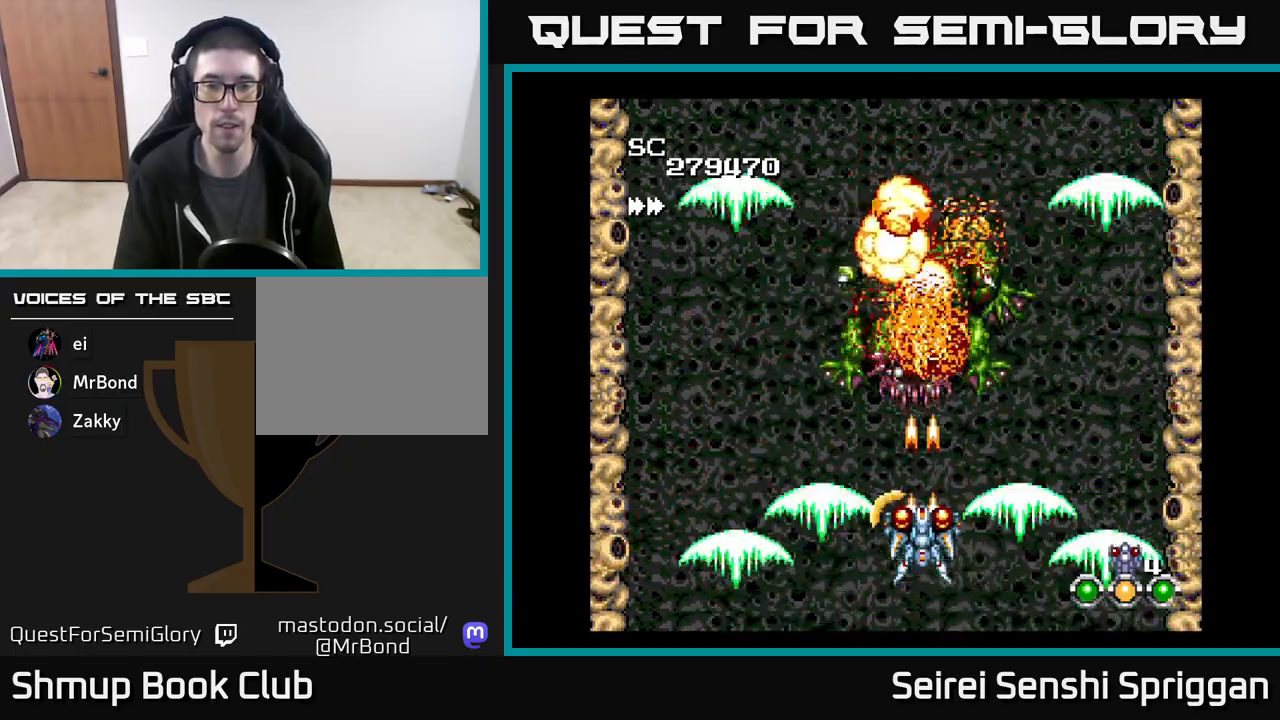
{"buttons": ["X"], "events": []}
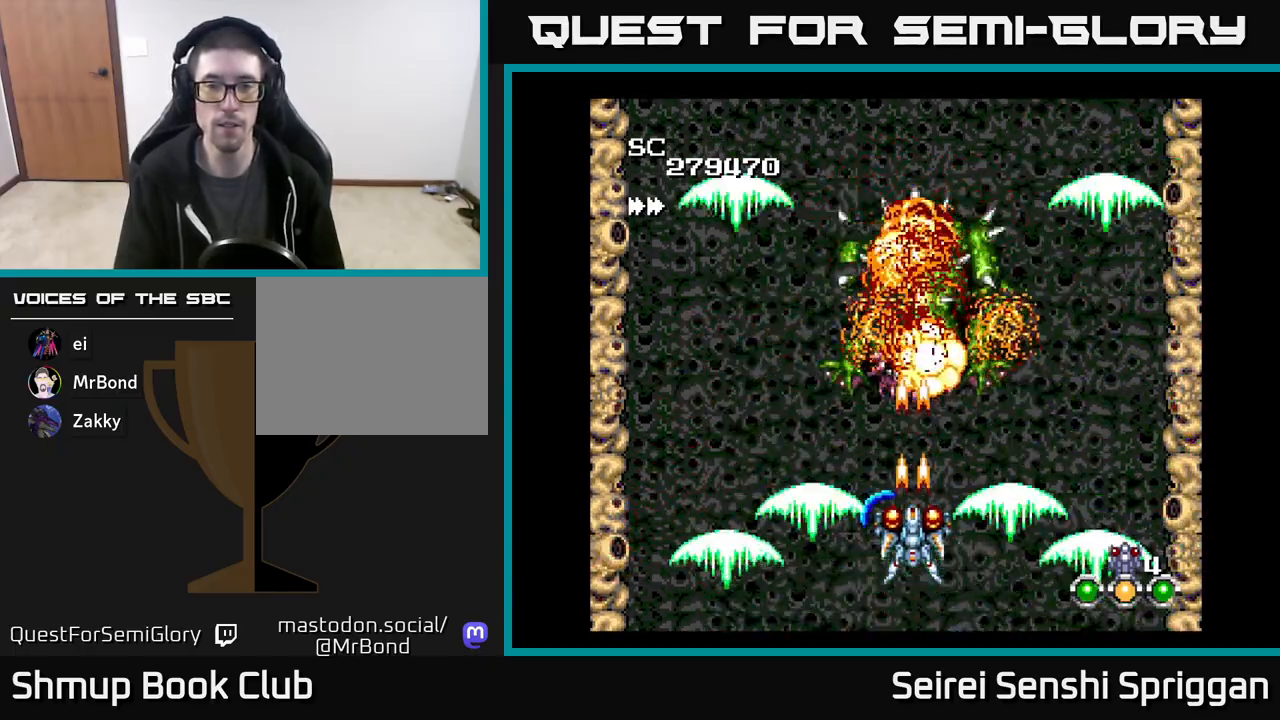
{"buttons": ["X"], "events": []}
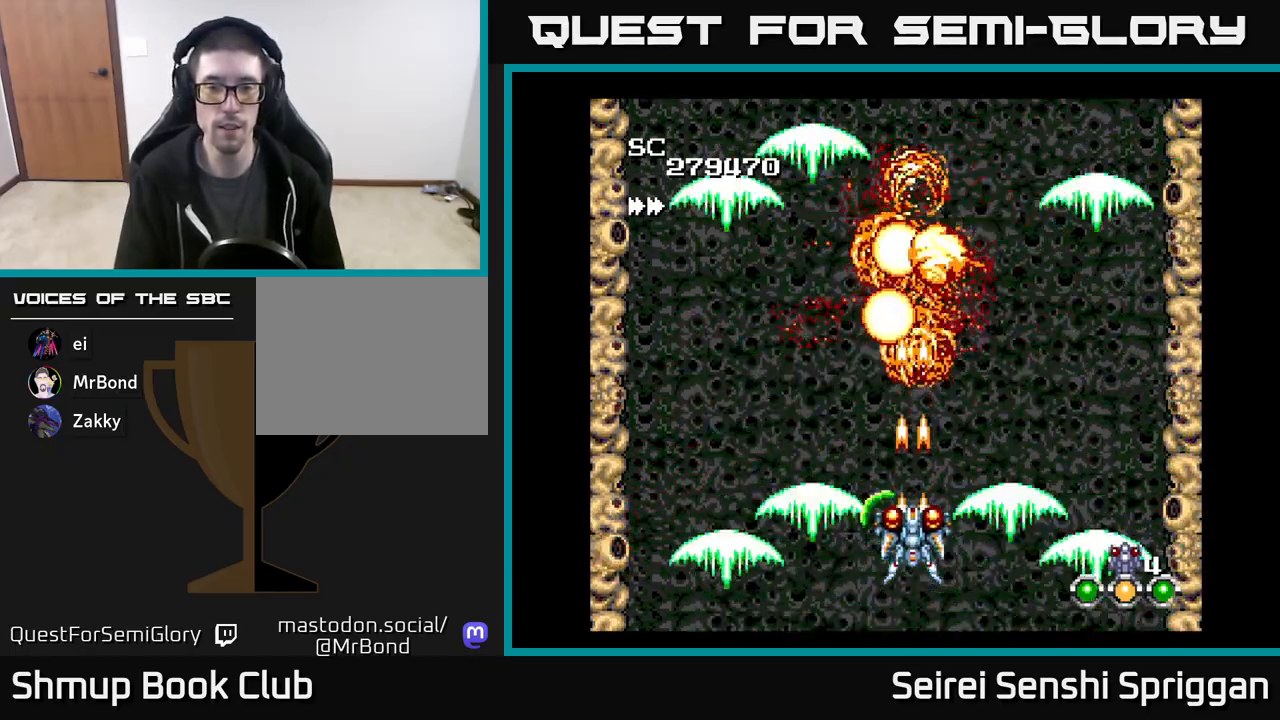
{"buttons": ["X"], "events": []}
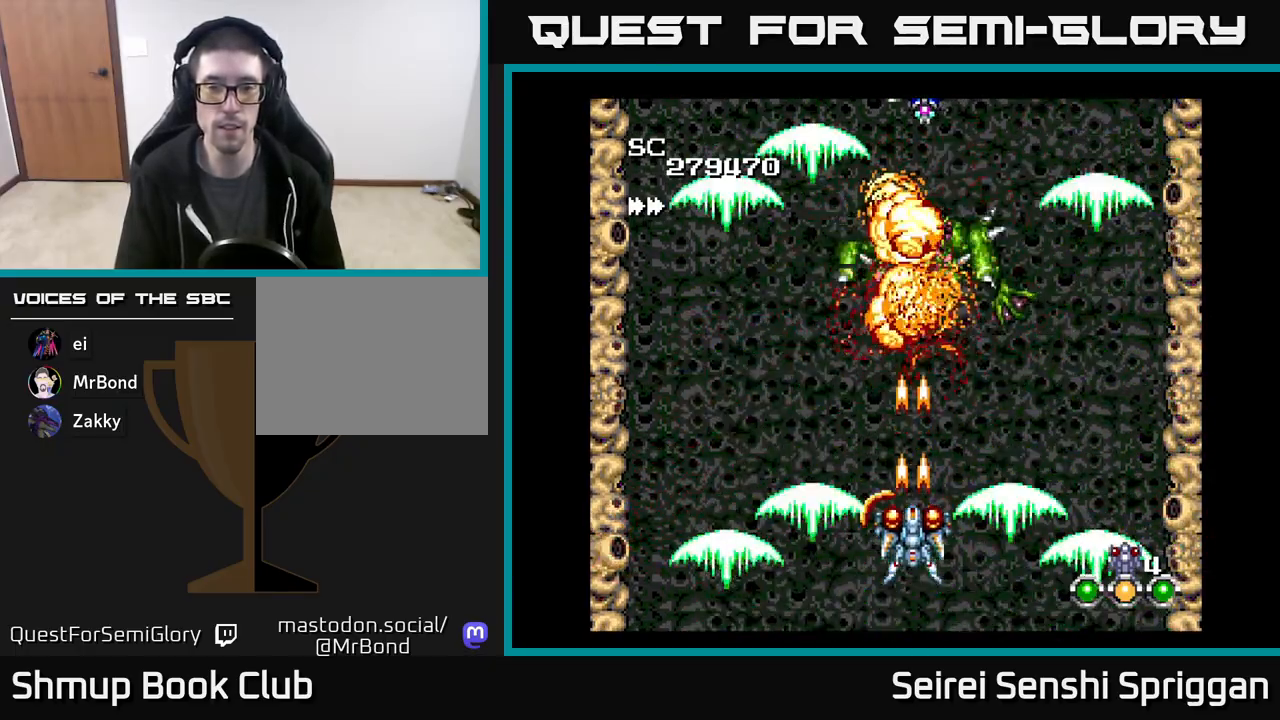
{"buttons": ["X"], "events": []}
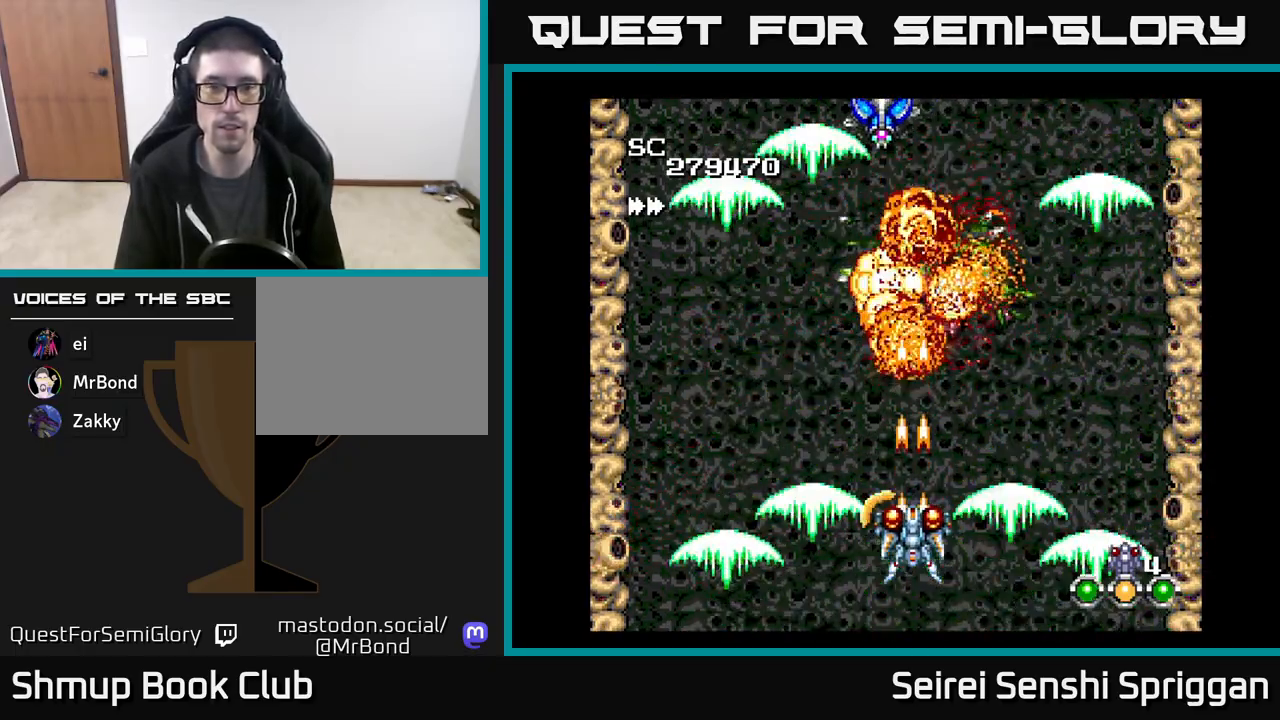
{"buttons": ["X"], "events": []}
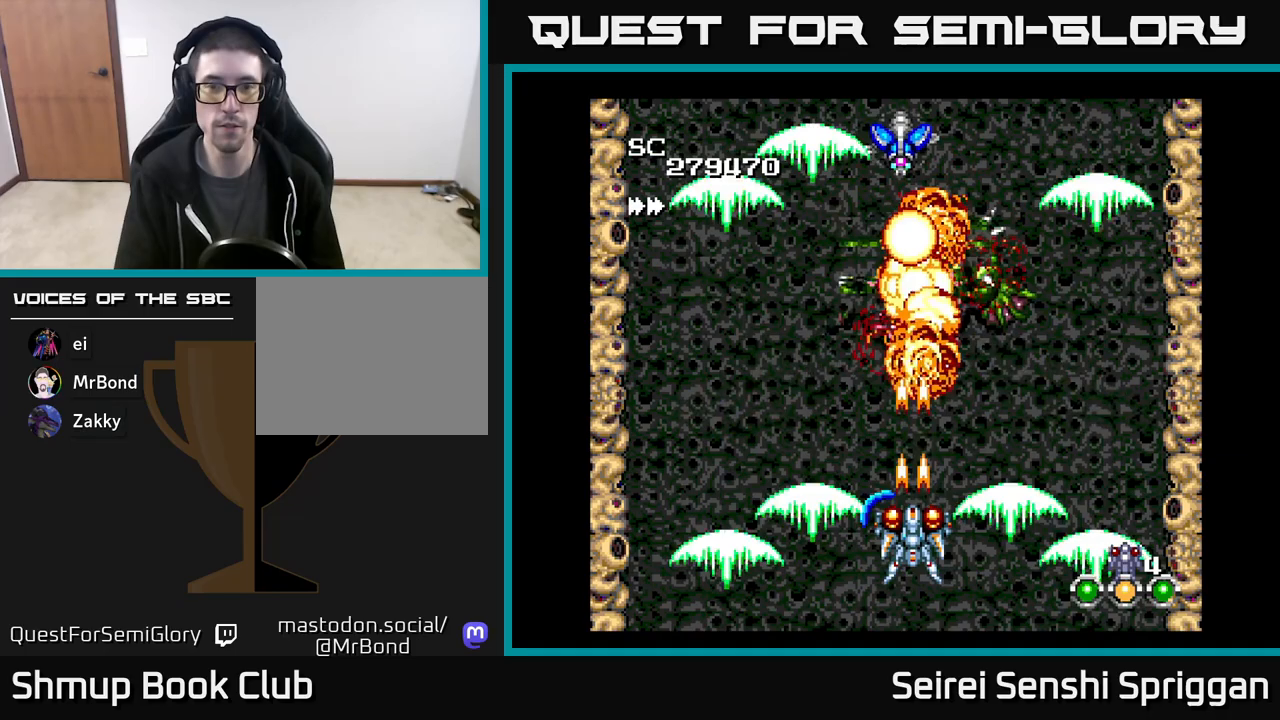
{"buttons": ["X"], "events": []}
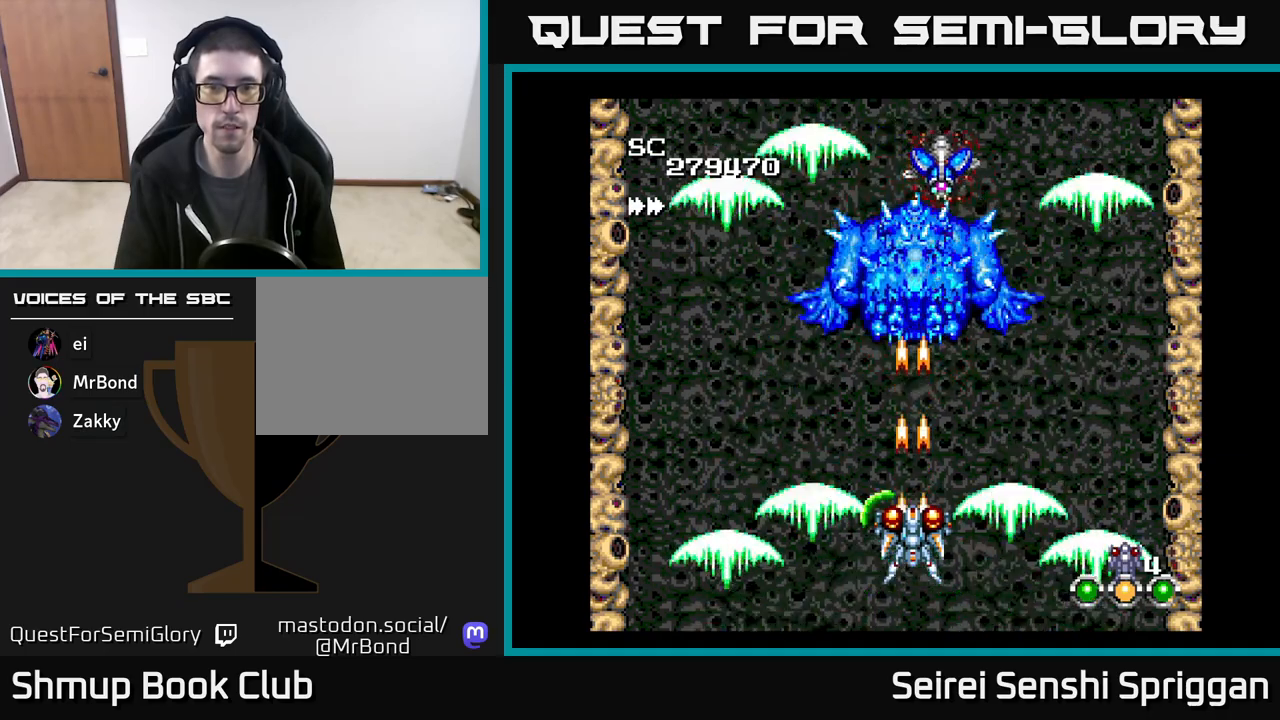
{"buttons": ["X"], "events": []}
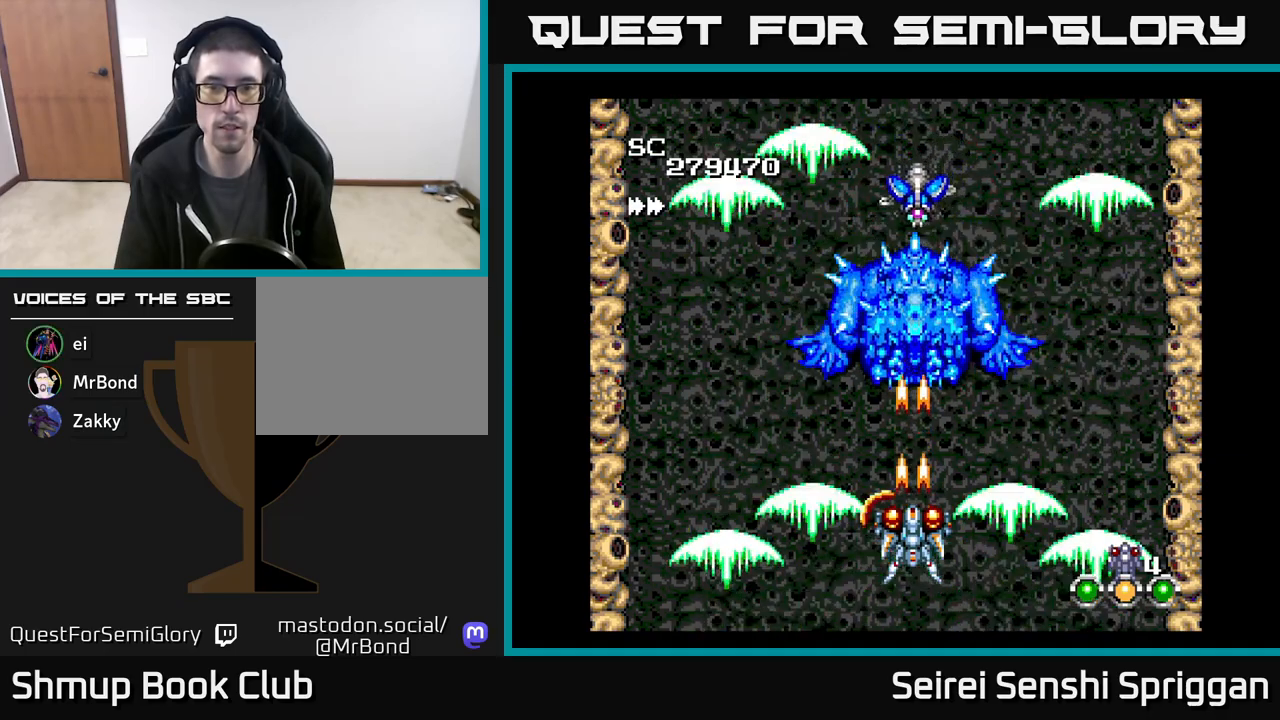
{"buttons": ["X"], "events": [[83, "DPAD_DOWN", "down"], [250, "DPAD_DOWN", "up"]]}
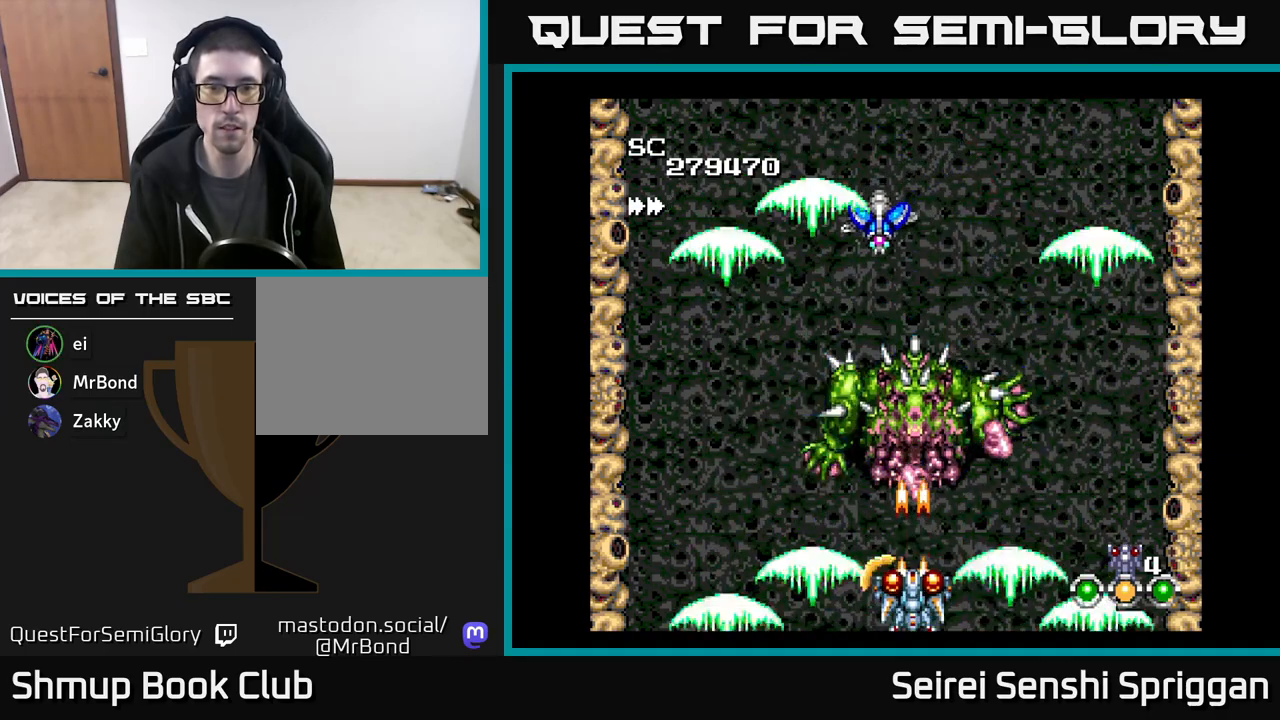
{"buttons": ["X", "DPAD_LEFT"], "events": [[117, "DPAD_LEFT", "down"], [317, "DPAD_LEFT", "up"], [383, "DPAD_LEFT", "down"]]}
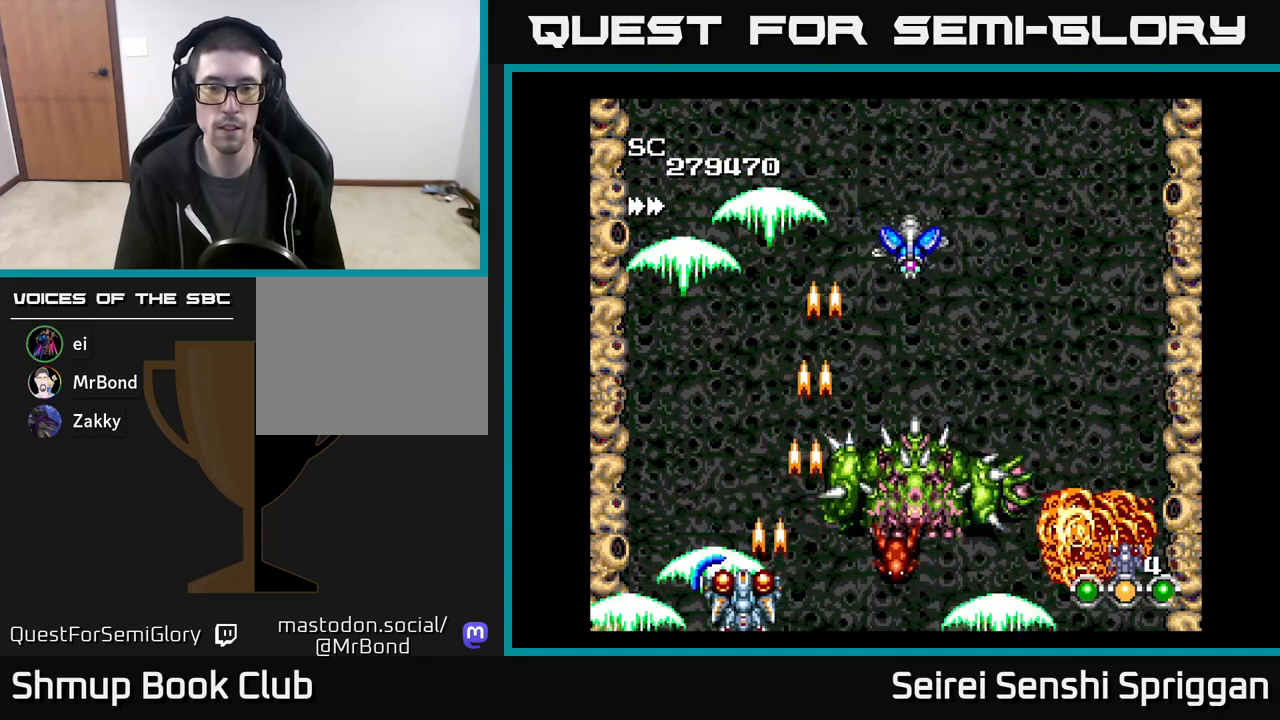
{"buttons": ["X"], "events": [[33, "DPAD_LEFT", "up"], [417, "DPAD_LEFT", "down"], [483, "DPAD_LEFT", "up"]]}
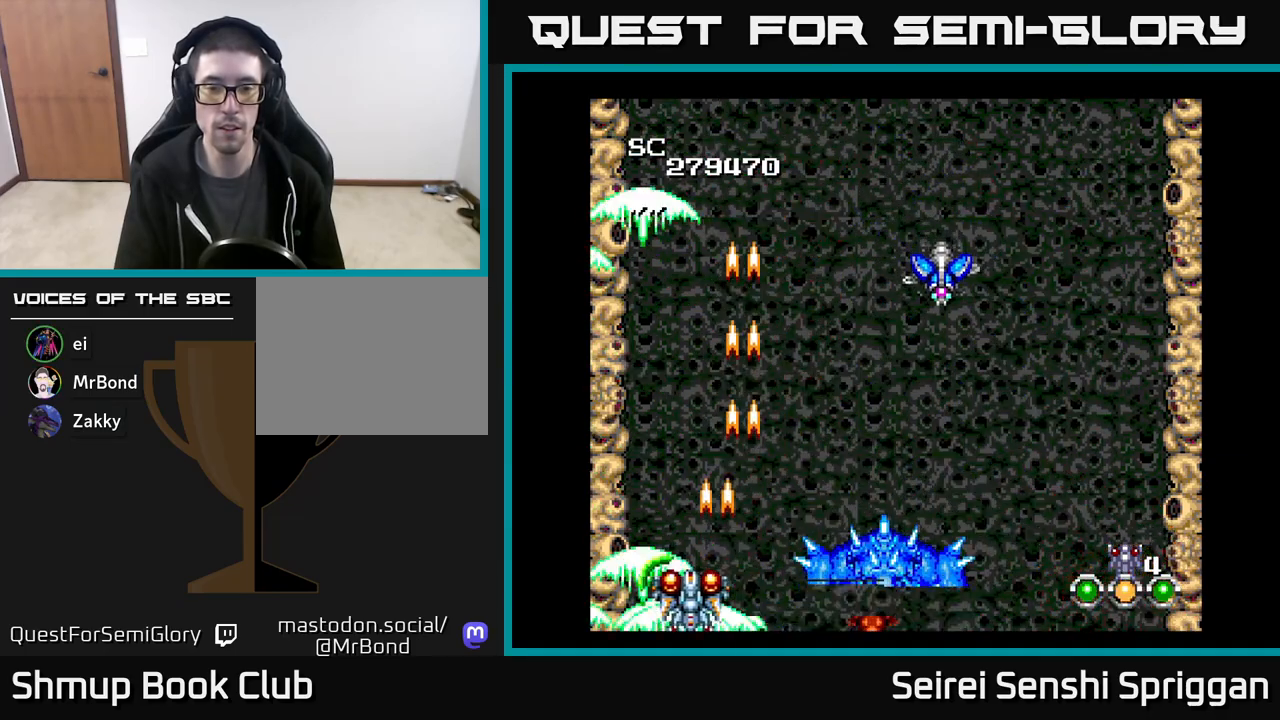
{"buttons": ["X", "DPAD_UP"], "events": [[417, "DPAD_UP", "down"]]}
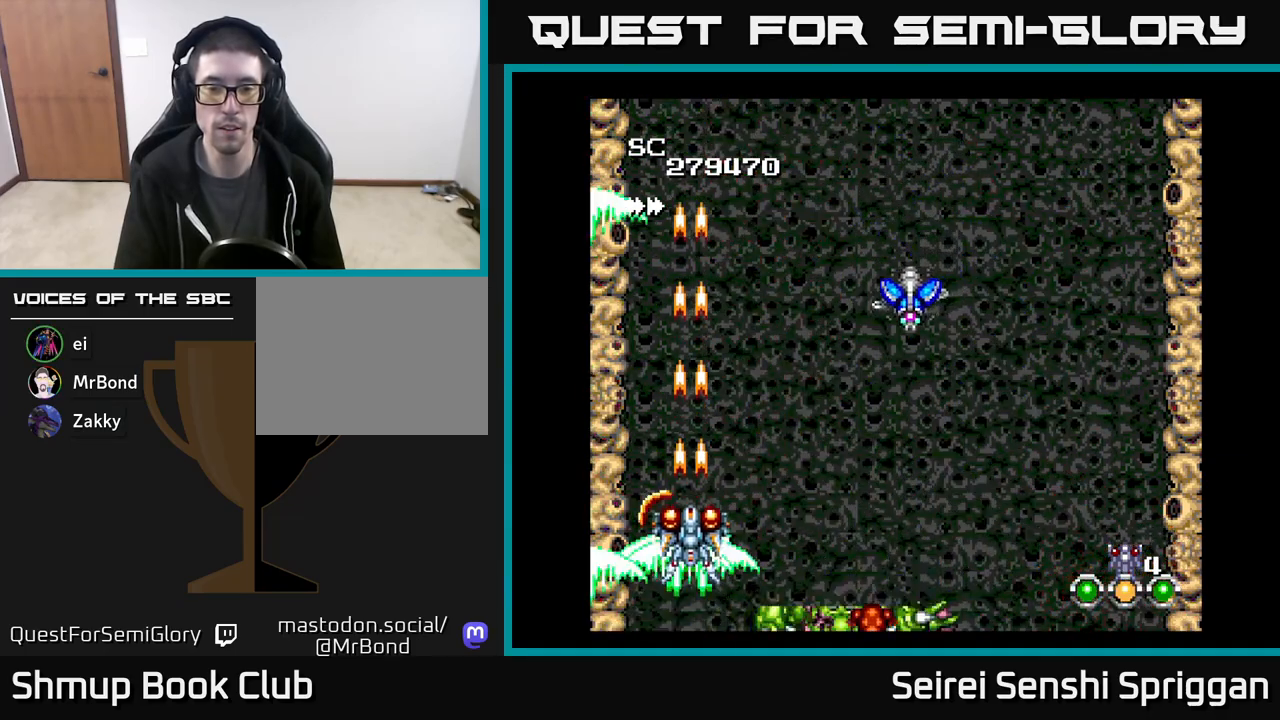
{"buttons": ["X", "DPAD_UP"], "events": [[50, "DPAD_UP", "up"], [233, "DPAD_UP", "down"]]}
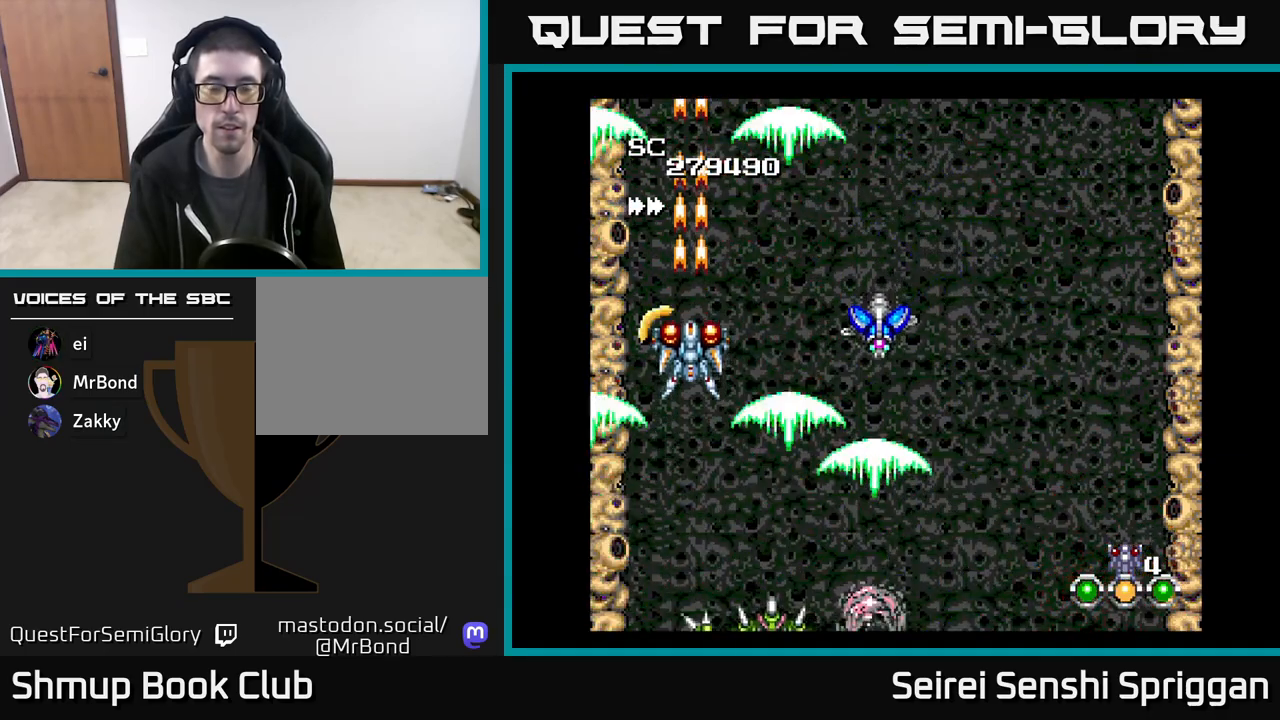
{"buttons": ["X", "DPAD_RIGHT"], "events": [[283, "DPAD_RIGHT", "down"], [367, "DPAD_UP", "up"]]}
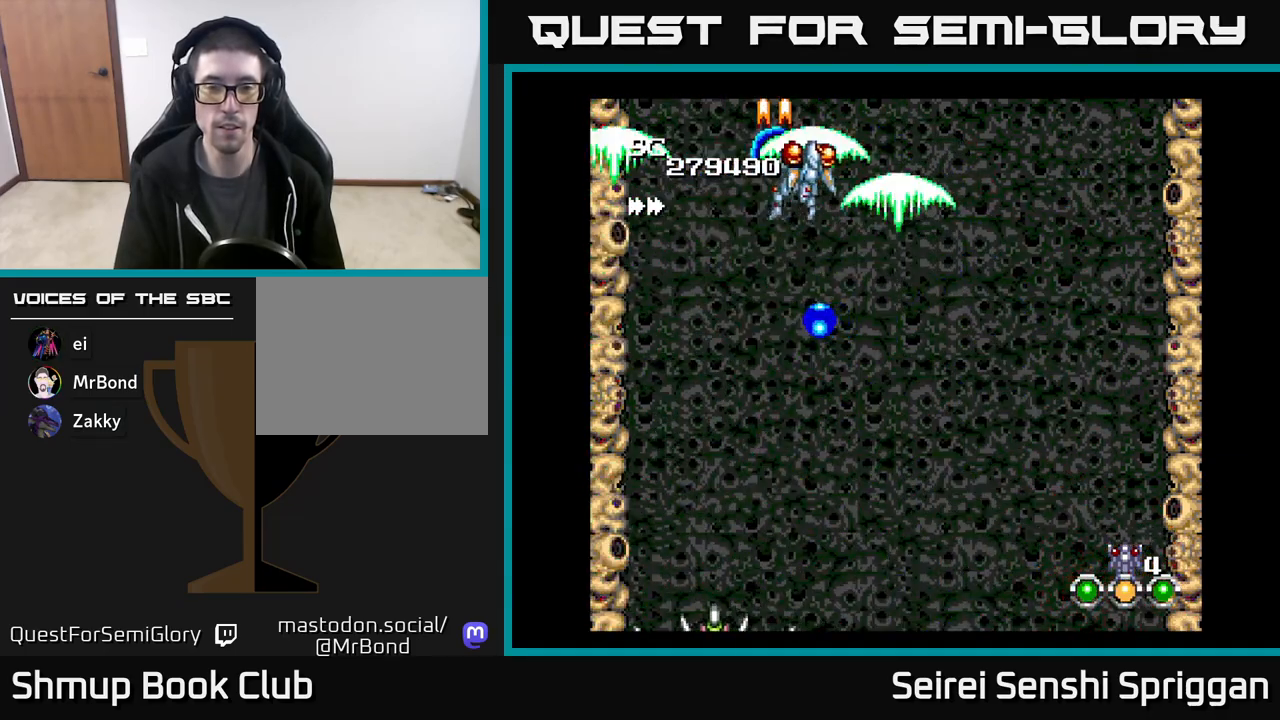
{"buttons": ["X", "DPAD_DOWN"], "events": [[283, "DPAD_DOWN", "down"], [317, "DPAD_RIGHT", "up"]]}
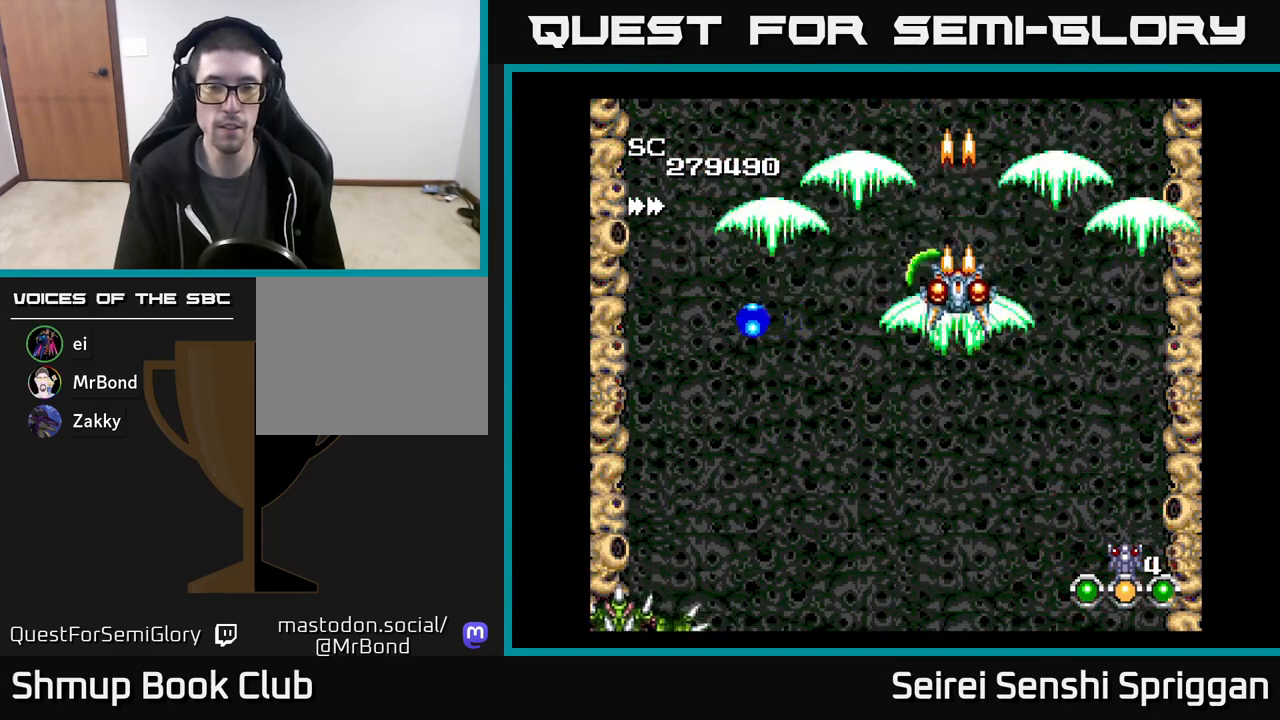
{"buttons": ["X", "DPAD_DOWN", "DPAD_LEFT"], "events": [[267, "DPAD_LEFT", "down"]]}